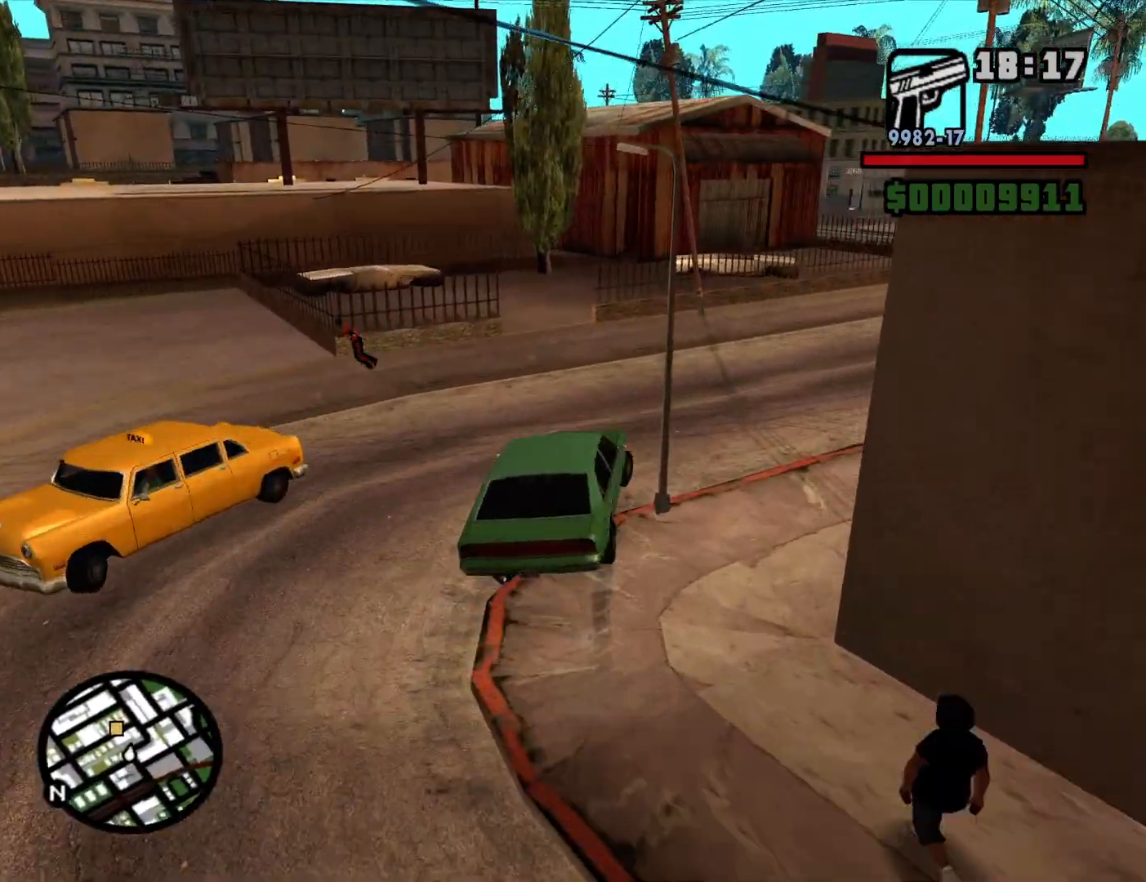
Gameplay with keyboard and mouse; each line is a JSON object with the keys and mouse buttons held at the frame after it. "events" lists presses ("down") and releases ("up") of "1", "2", "3", "4", "5", "6", "a", "alt", "c", "ctrl", "d", "down", "e", "escape", "f", "f1", "f2", "f3", "g", "h", "left", "num2", "q", "r", "right", "s", "shift", "space", "t", "tab", "up", "v", "w", "x", "z", "mouse_left", "mouse_middle", "mouse_right", "mouse_wheel_up" and "mouse_wheel_down" between this image and that frame as [ms after this image, input, new state], when the widget could be followed in between. "mouse_left", "mouse_middle", "mouse_right", "mouse_wheel_up", "mouse_wheel_down" = the "left", "middle", "right", "wheel_up", "wheel_down" buttons of the "mouse" list. No other keys are recorded. Mouse movement is not recorded.
{"keys": ["d", "w"], "mouse": [], "events": [[67, "w", "down"]]}
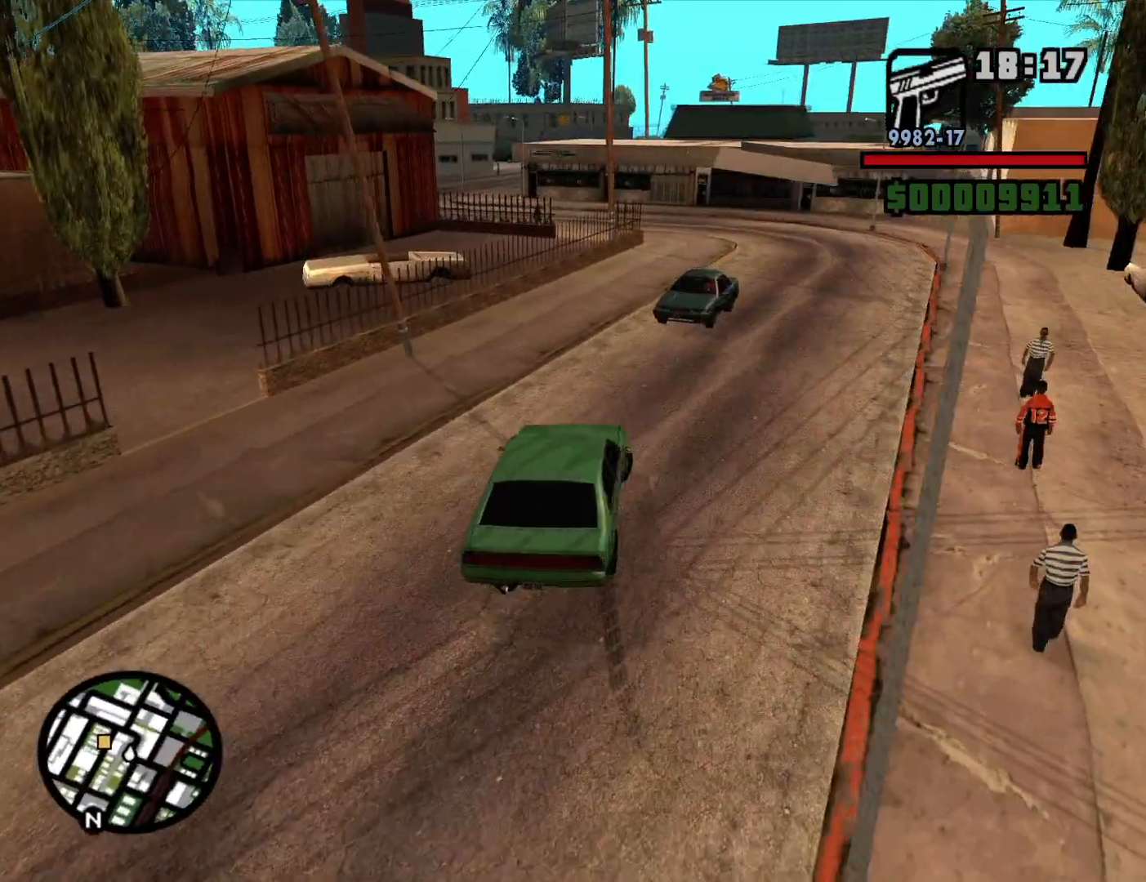
{"keys": ["a", "w"], "mouse": [], "events": [[84, "w", "up"], [367, "a", "down"], [367, "d", "up"], [367, "w", "down"]]}
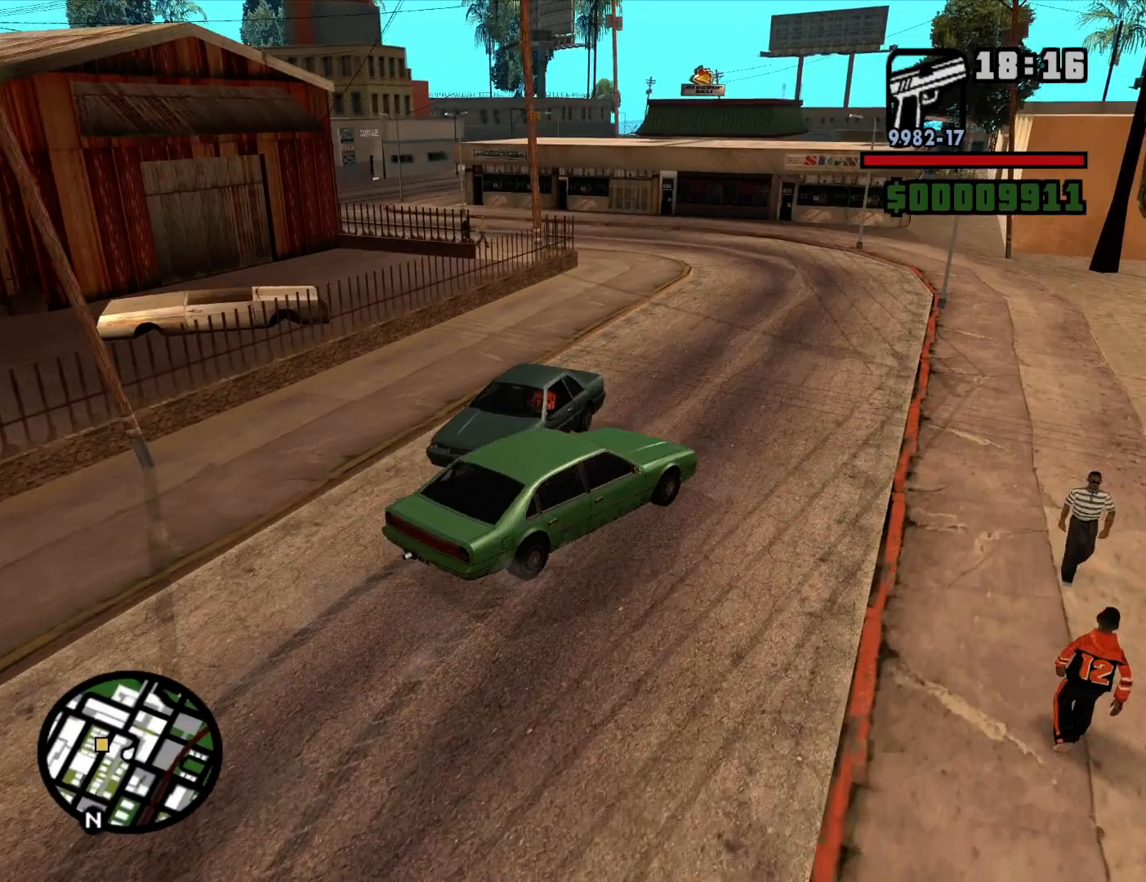
{"keys": ["w"], "mouse": [], "events": [[334, "a", "up"]]}
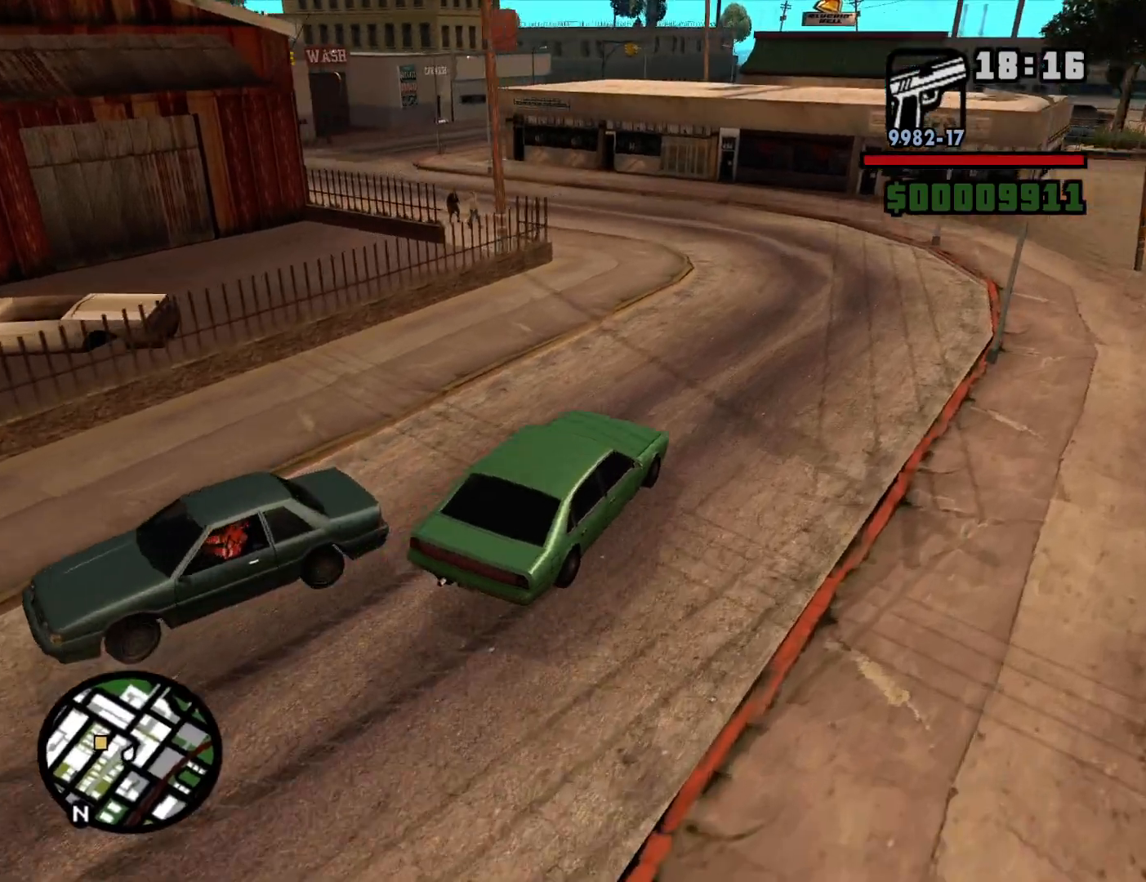
{"keys": ["a", "w"], "mouse": [], "events": [[17, "a", "down"], [300, "a", "up"], [384, "a", "down"]]}
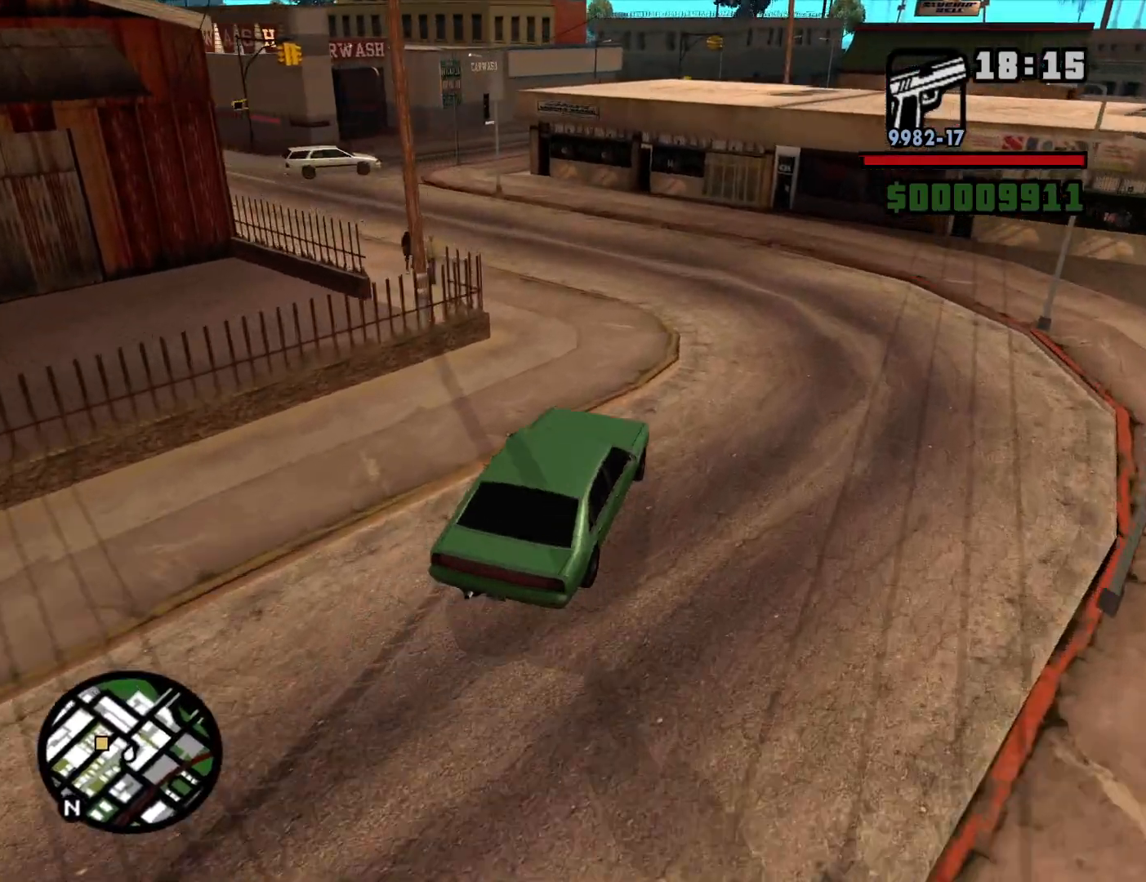
{"keys": ["a", "w"], "mouse": [], "events": [[34, "a", "up"], [134, "a", "down"]]}
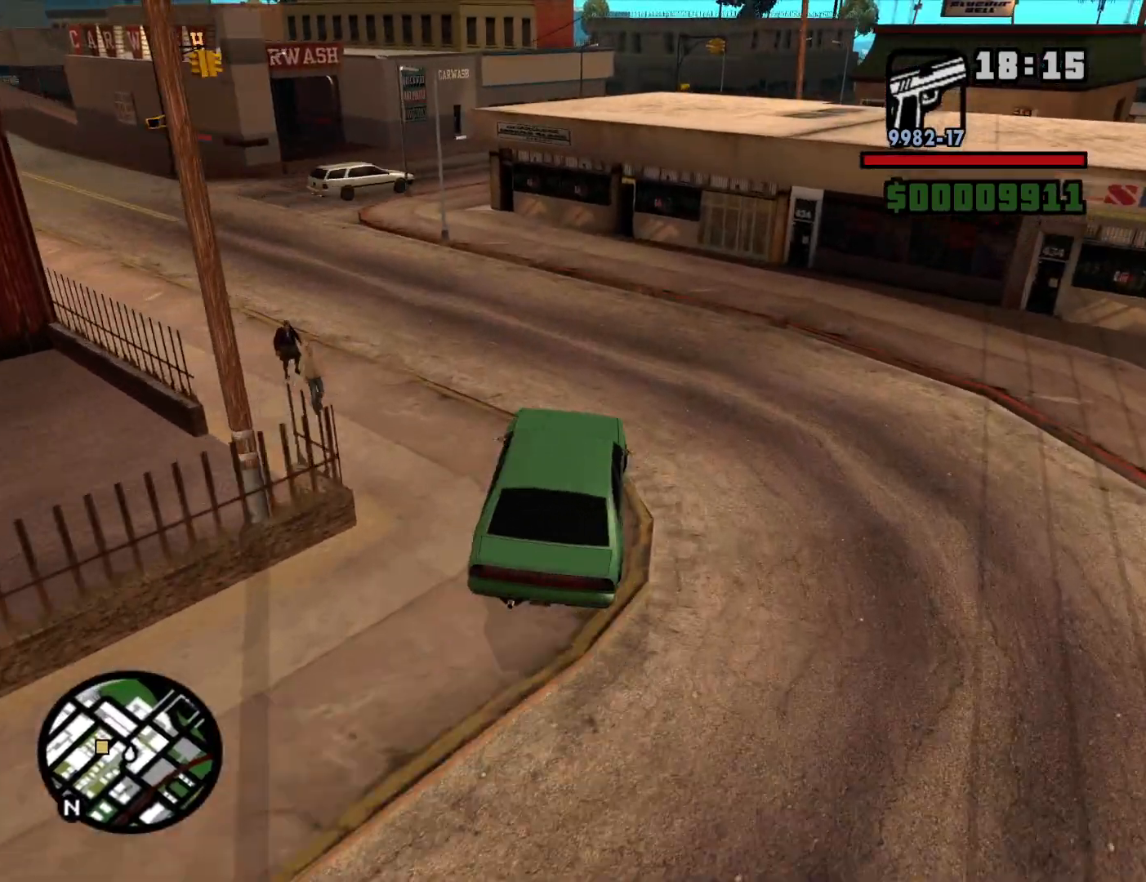
{"keys": ["a", "w"], "mouse": [], "events": [[134, "w", "up"], [384, "w", "down"]]}
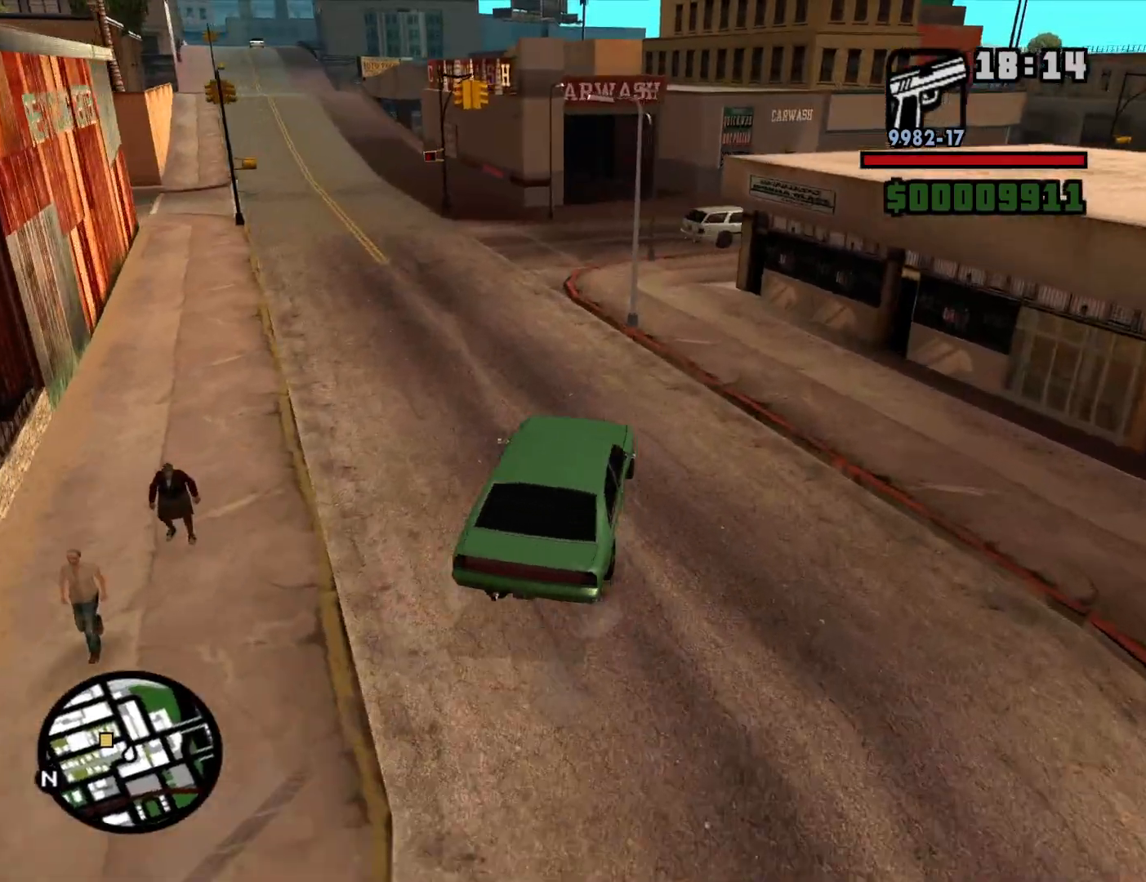
{"keys": ["w"], "mouse": [], "events": [[200, "a", "up"], [384, "d", "down"], [484, "d", "up"]]}
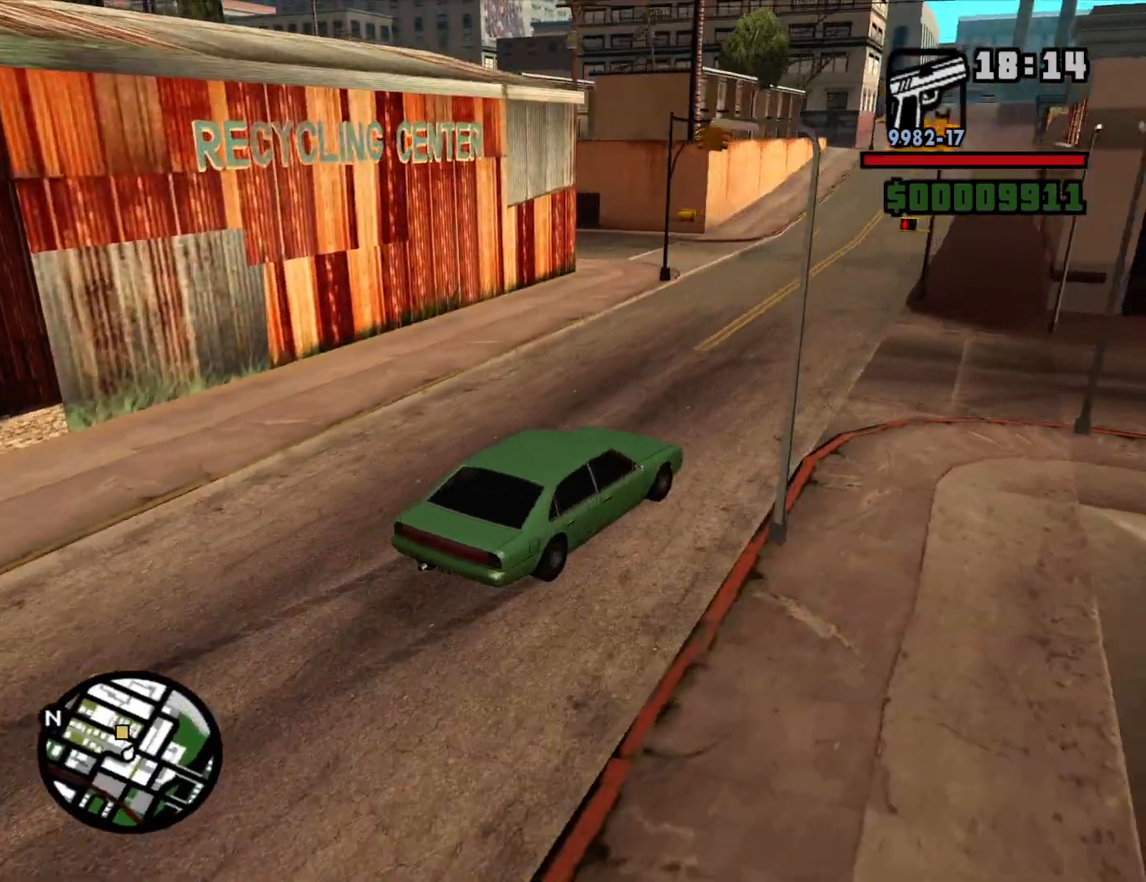
{"keys": ["w"], "mouse": [], "events": [[84, "a", "down"], [450, "a", "up"]]}
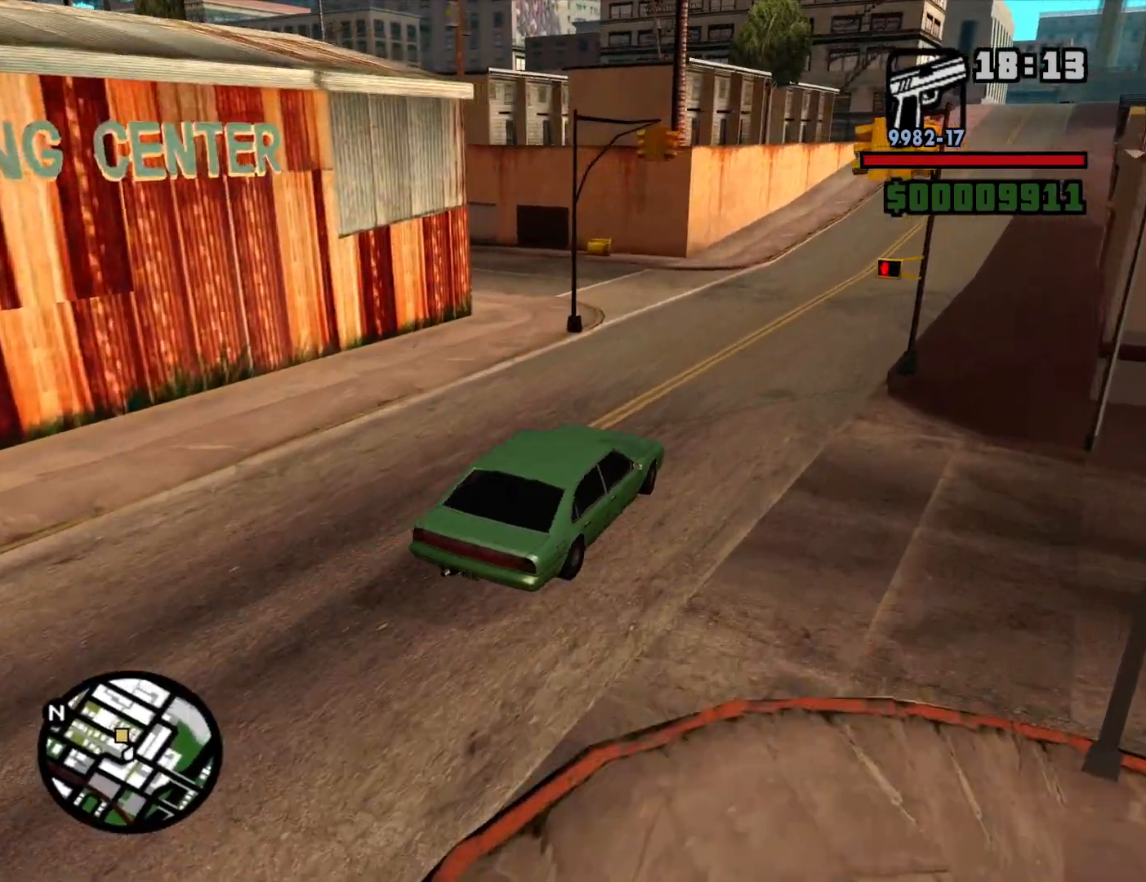
{"keys": ["a", "w"], "mouse": [], "events": [[100, "a", "down"]]}
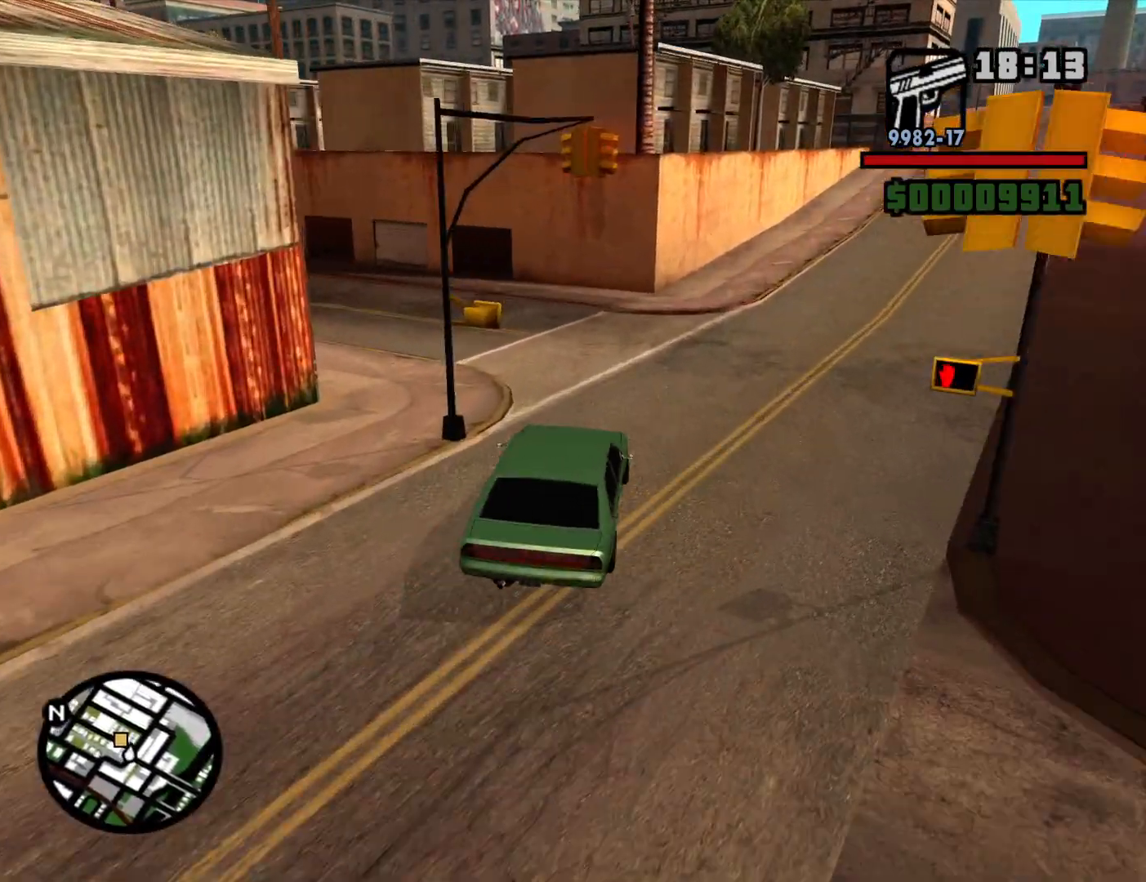
{"keys": ["a", "w"], "mouse": [], "events": []}
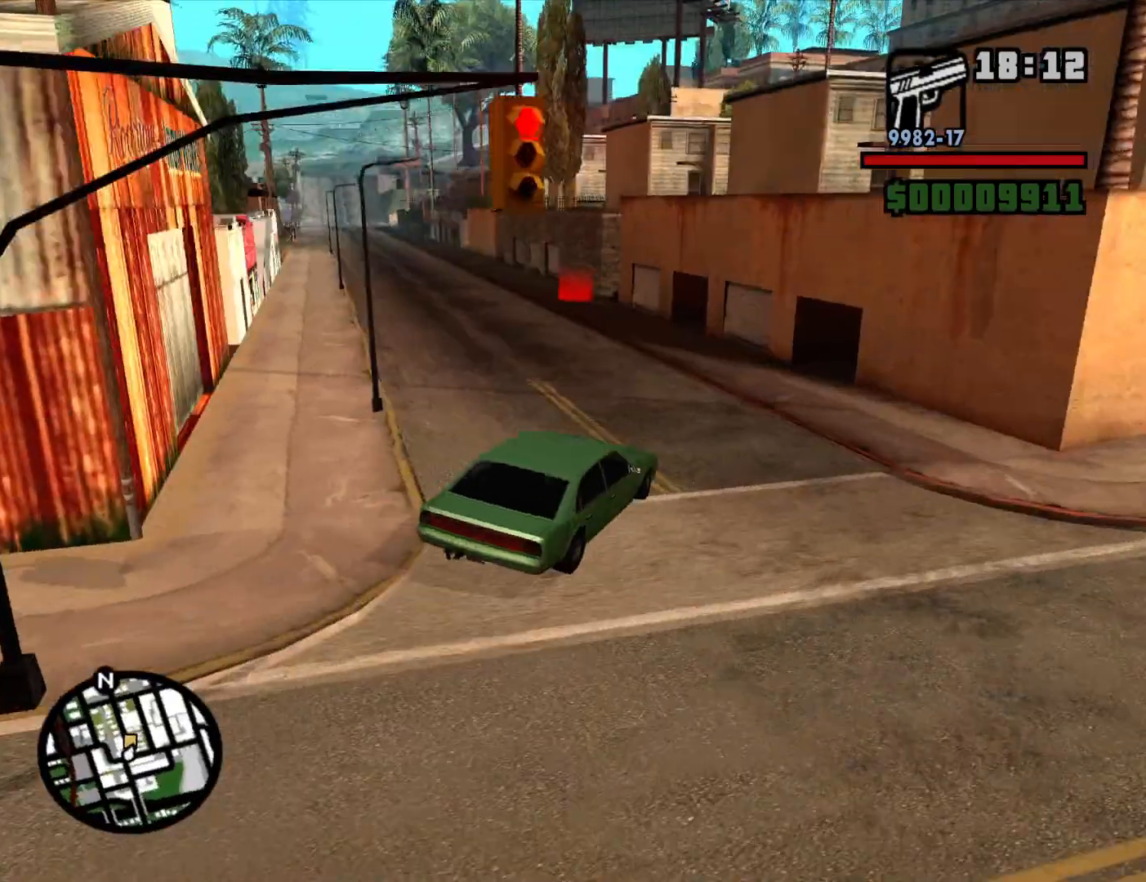
{"keys": ["w"], "mouse": [], "events": [[317, "a", "up"], [450, "a", "down"], [500, "a", "up"]]}
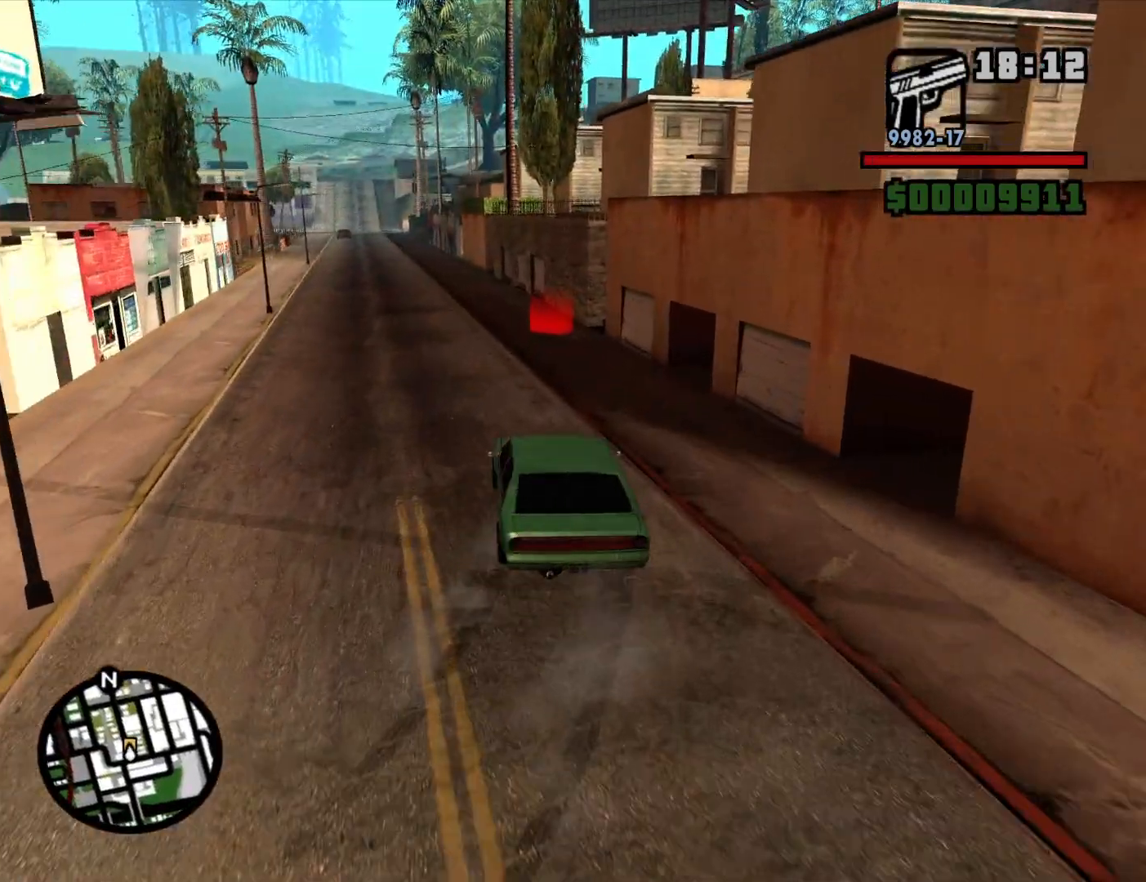
{"keys": ["d"], "mouse": [], "events": [[50, "d", "down"], [184, "w", "up"]]}
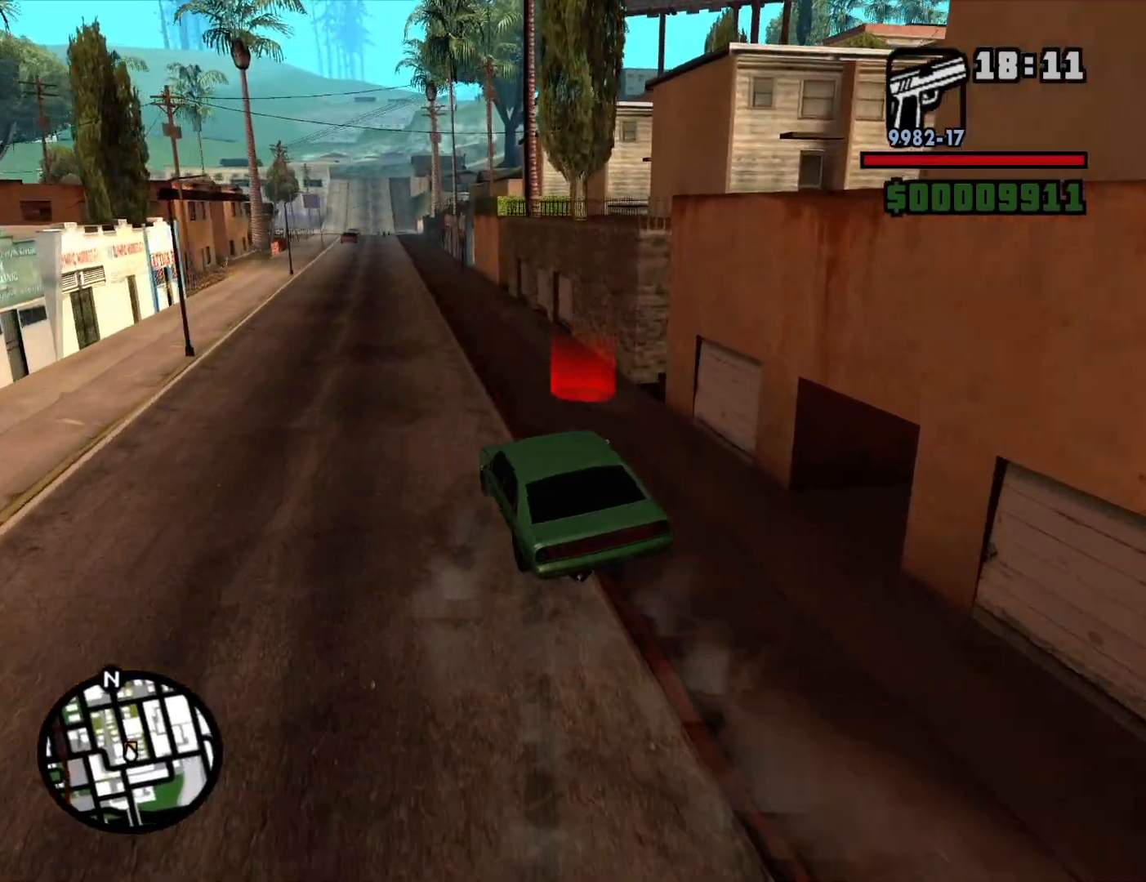
{"keys": ["d"], "mouse": [], "events": []}
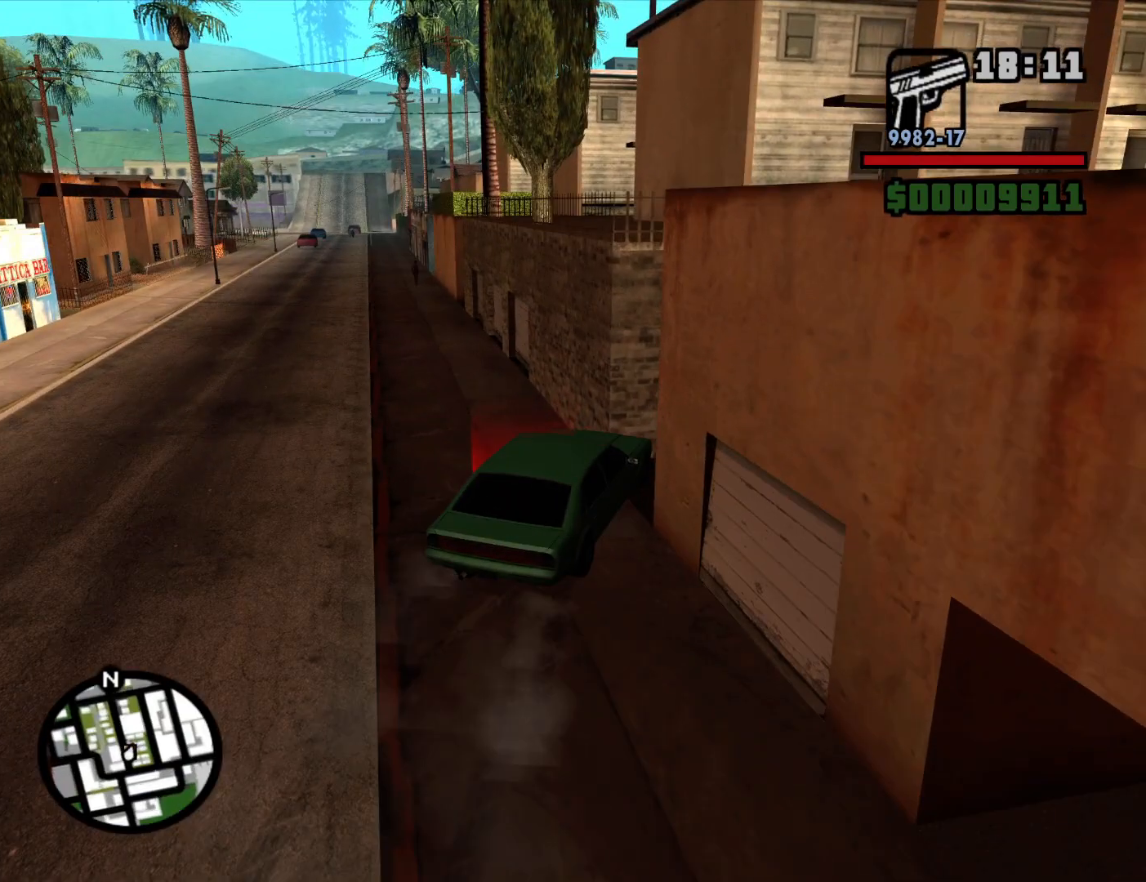
{"keys": [], "mouse": [], "events": [[84, "d", "up"]]}
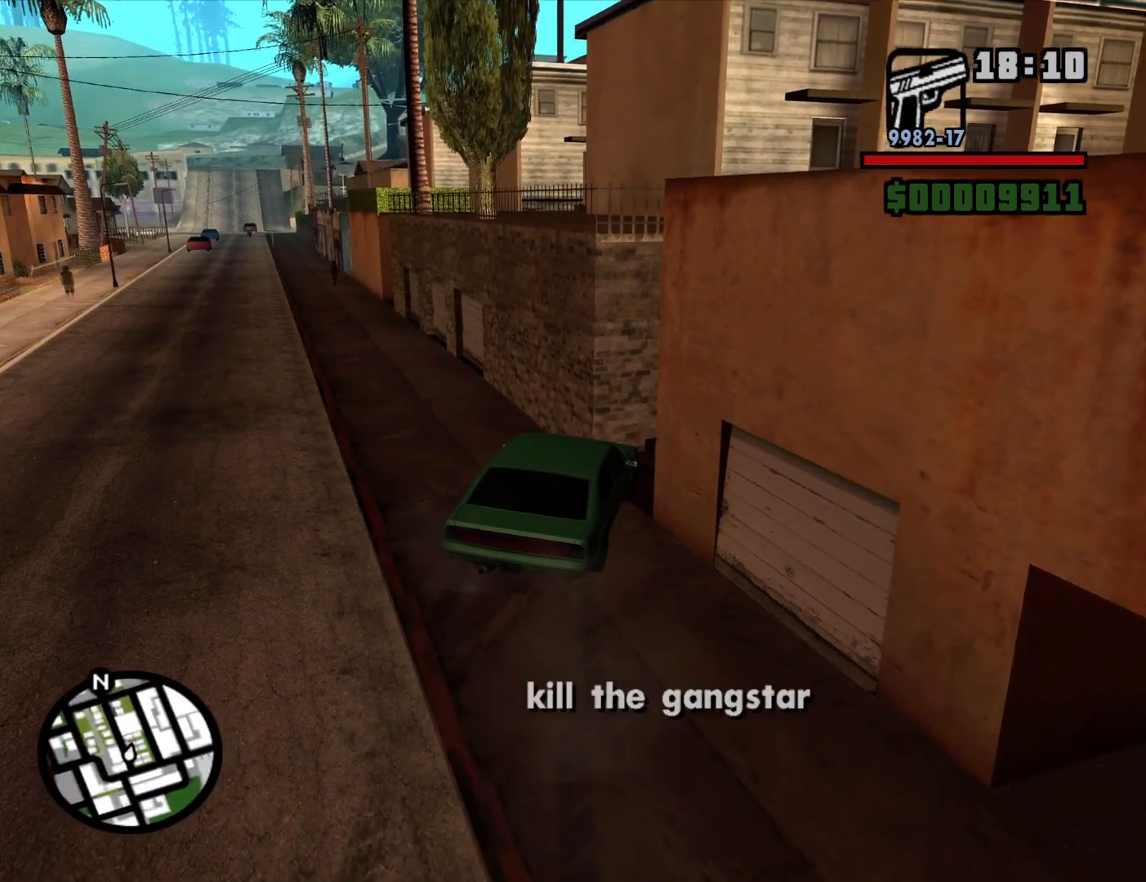
{"keys": [], "mouse": [], "events": []}
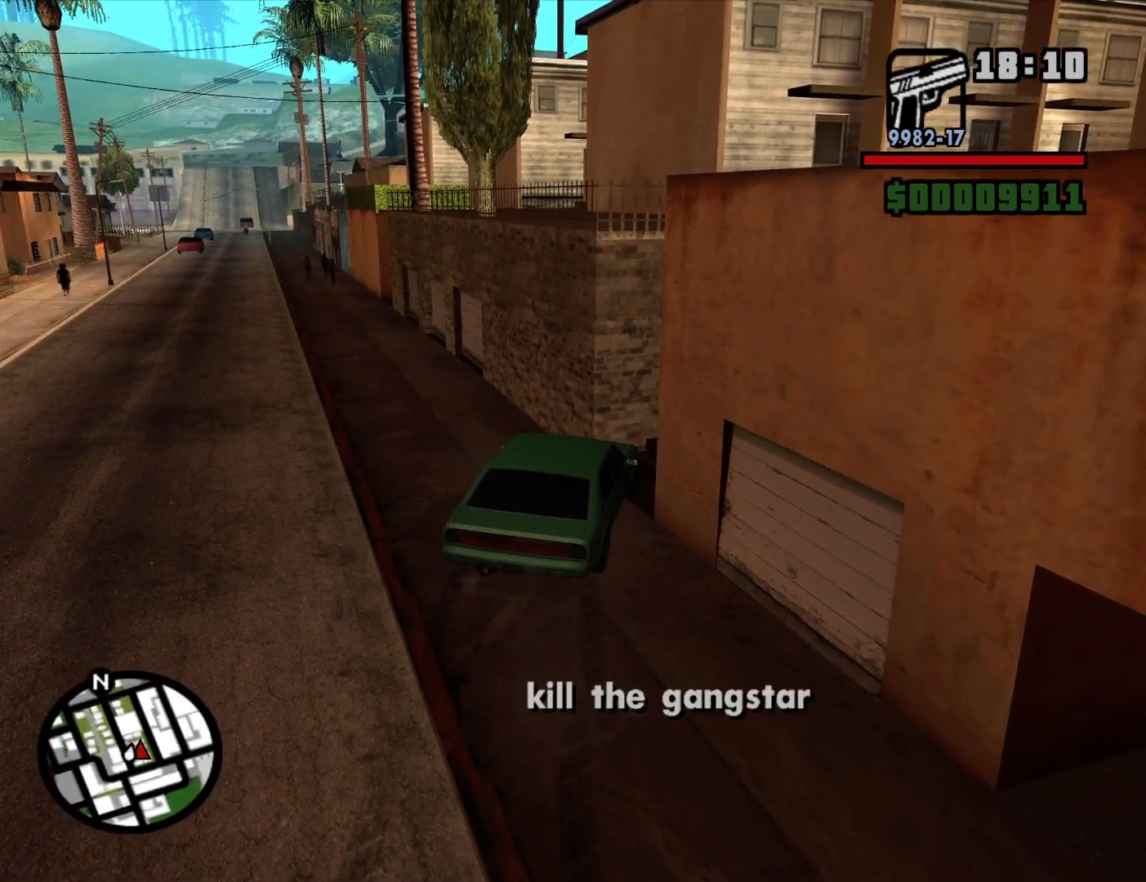
{"keys": ["f"], "mouse": [], "events": [[250, "f", "down"]]}
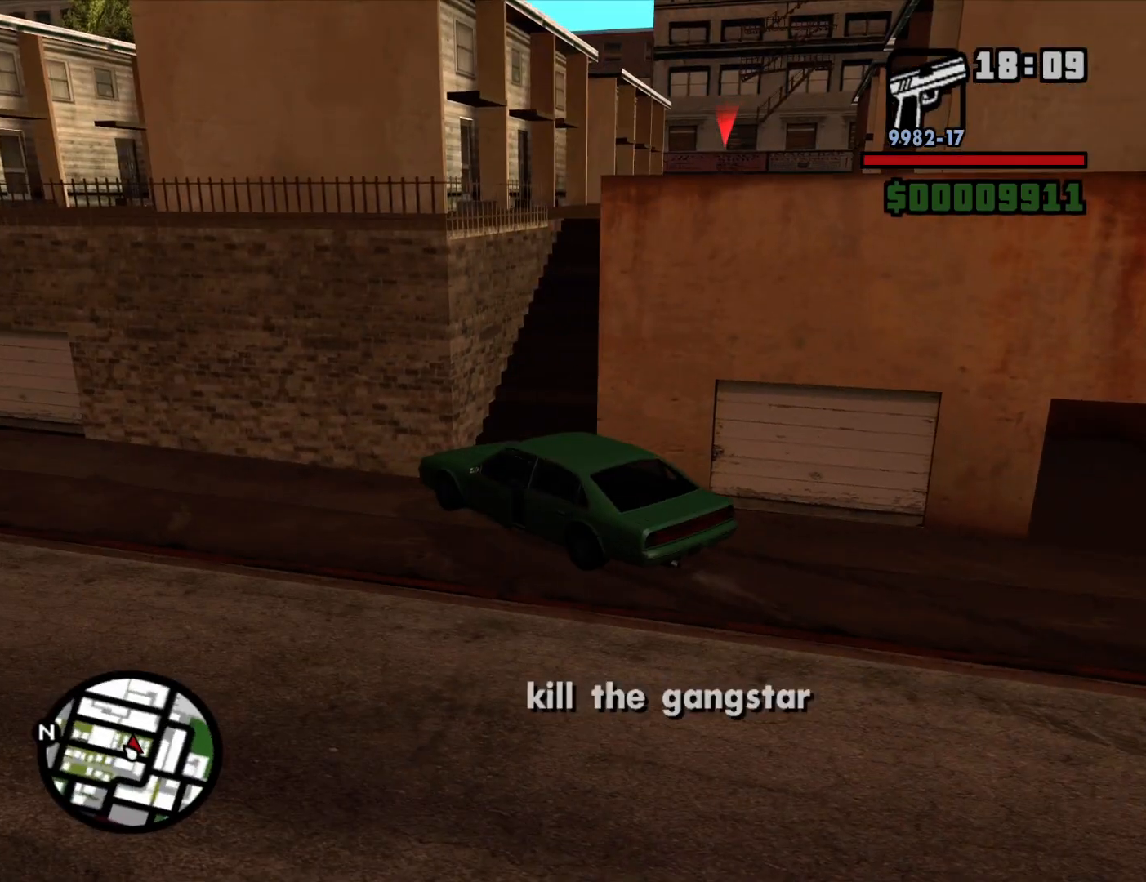
{"keys": ["a", "w"], "mouse": [], "events": [[84, "f", "up"], [267, "w", "down"], [350, "a", "down"]]}
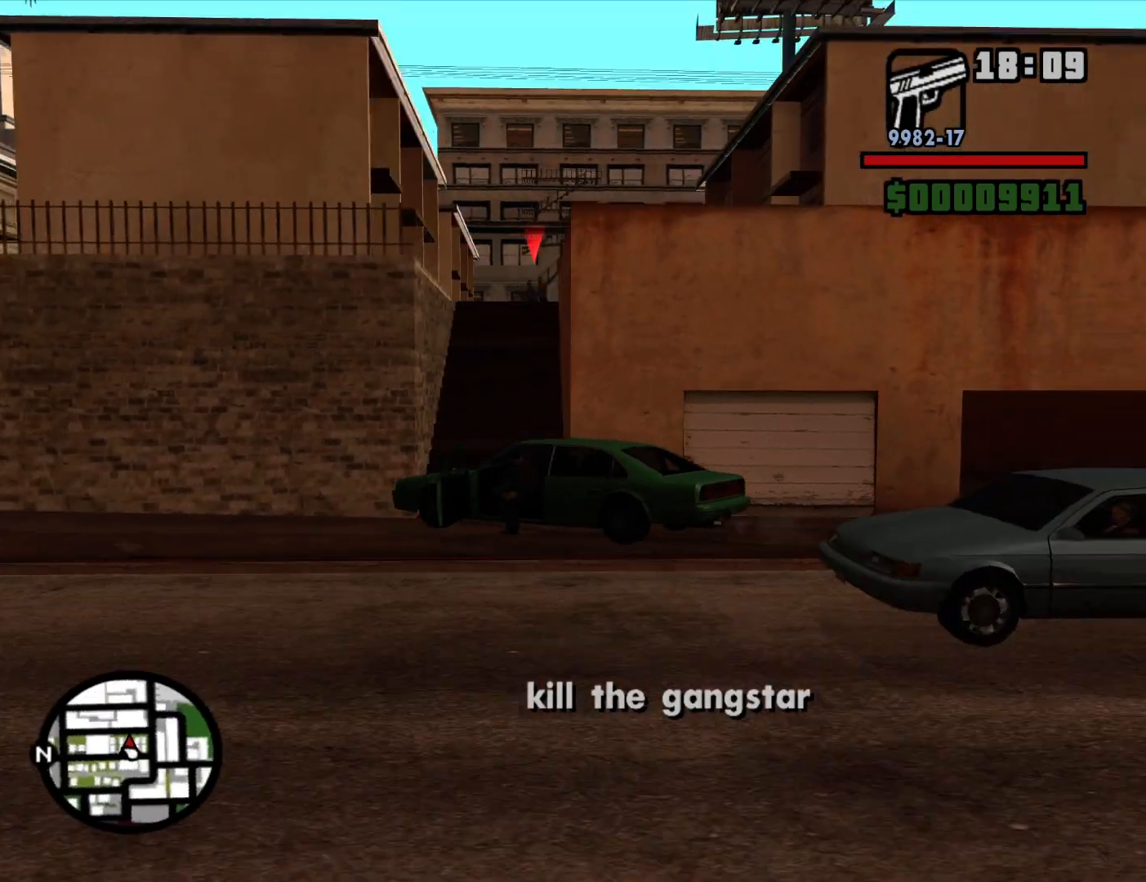
{"keys": ["w"], "mouse": [], "events": [[184, "a", "up"]]}
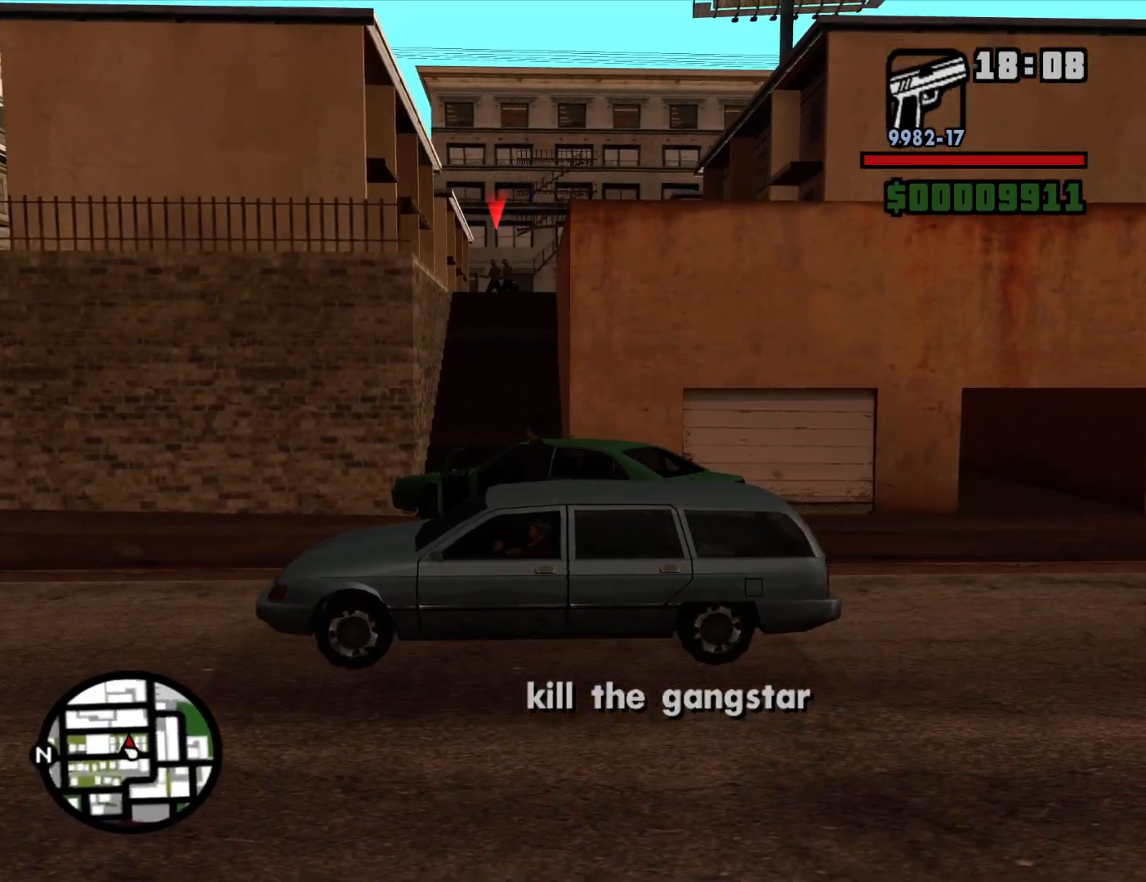
{"keys": ["w"], "mouse": [], "events": [[67, "shift", "down"], [350, "shift", "up"]]}
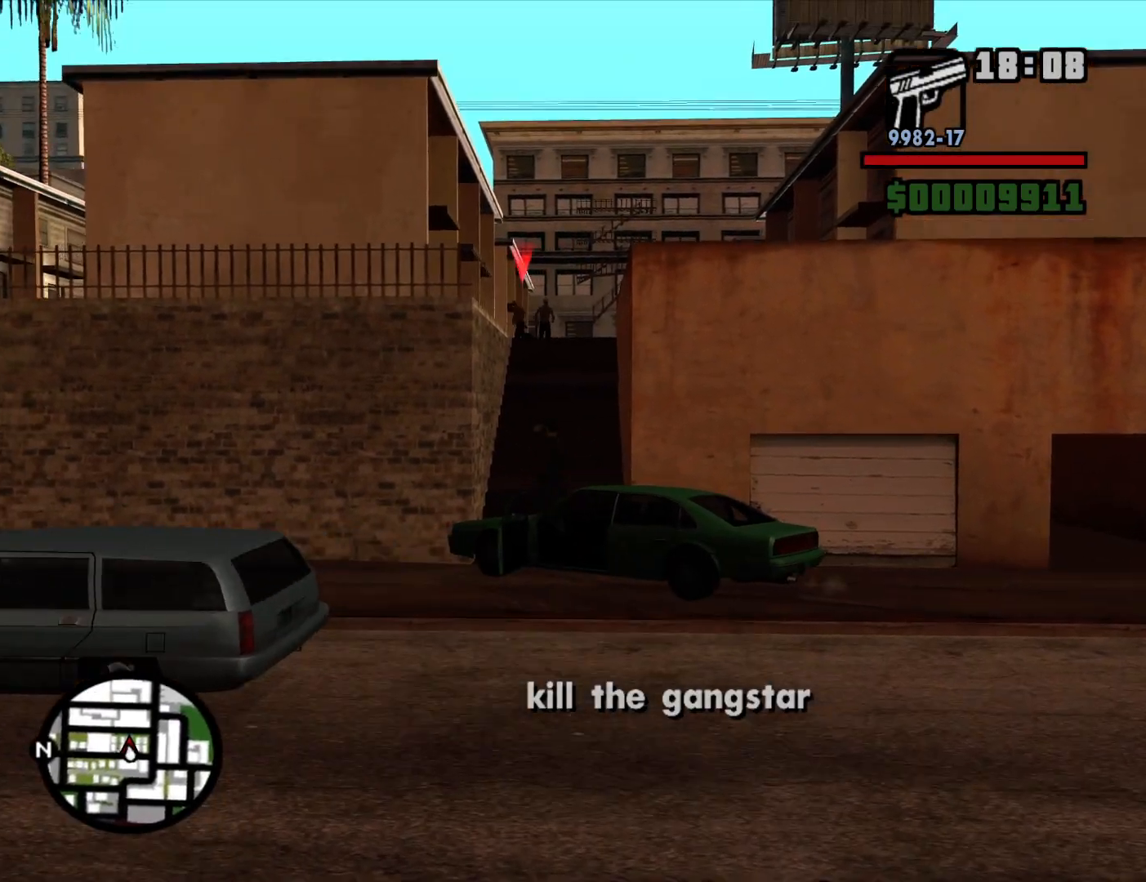
{"keys": [], "mouse": ["right"], "events": [[34, "w", "up"], [367, "mouse_right", "down"]]}
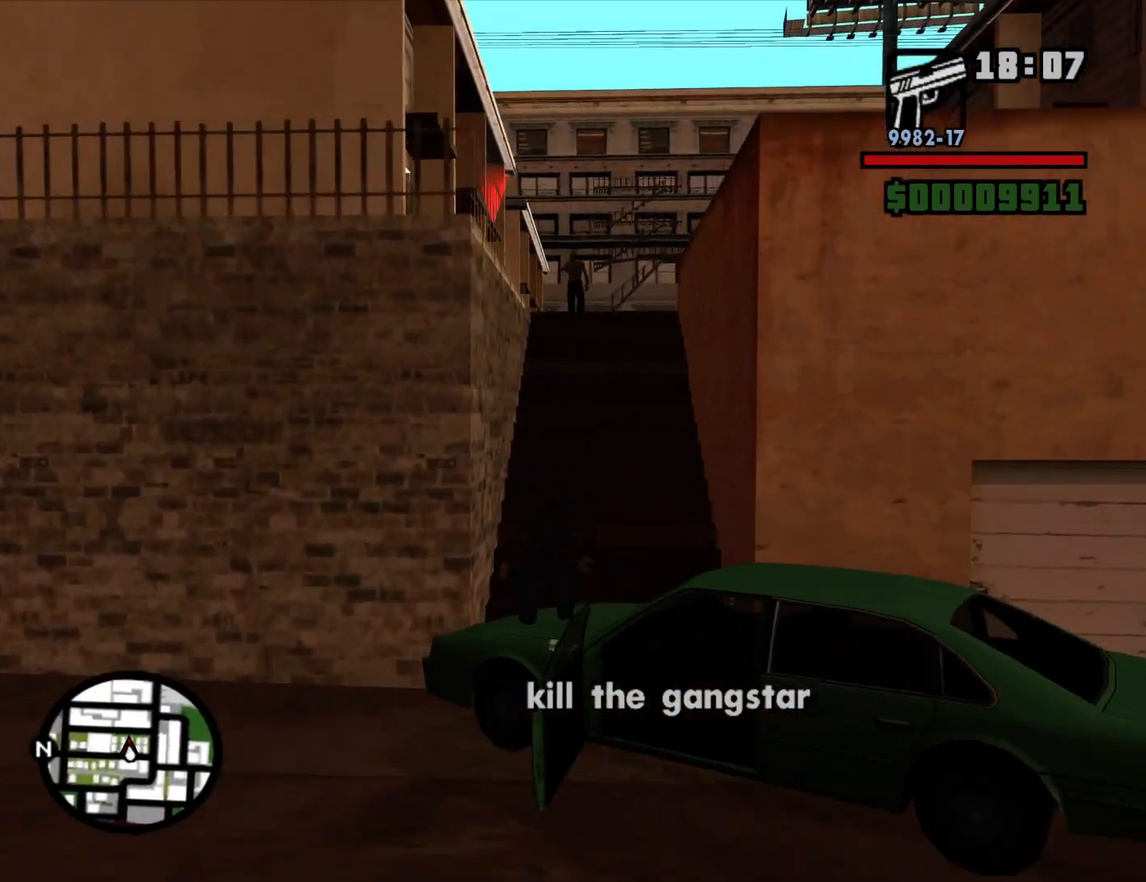
{"keys": ["c"], "mouse": ["right"], "events": [[417, "c", "down"]]}
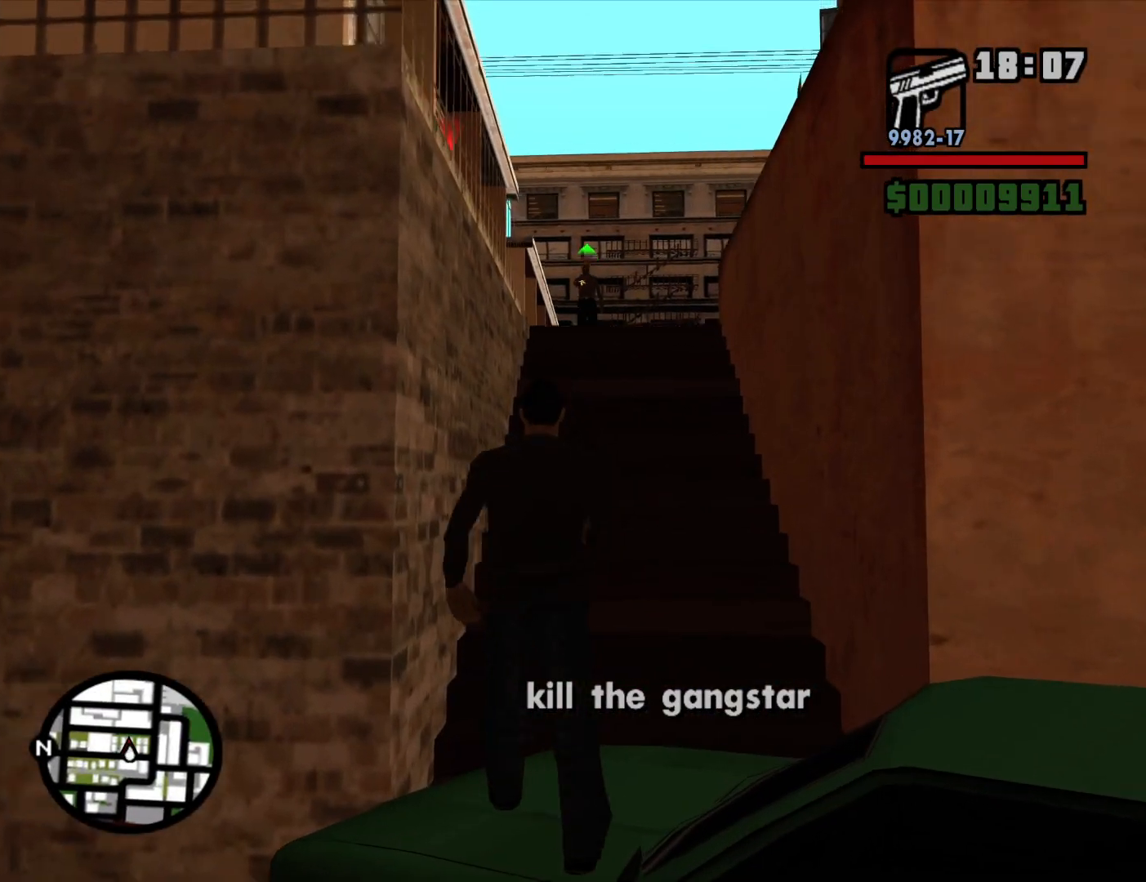
{"keys": [], "mouse": ["right"], "events": [[17, "c", "up"]]}
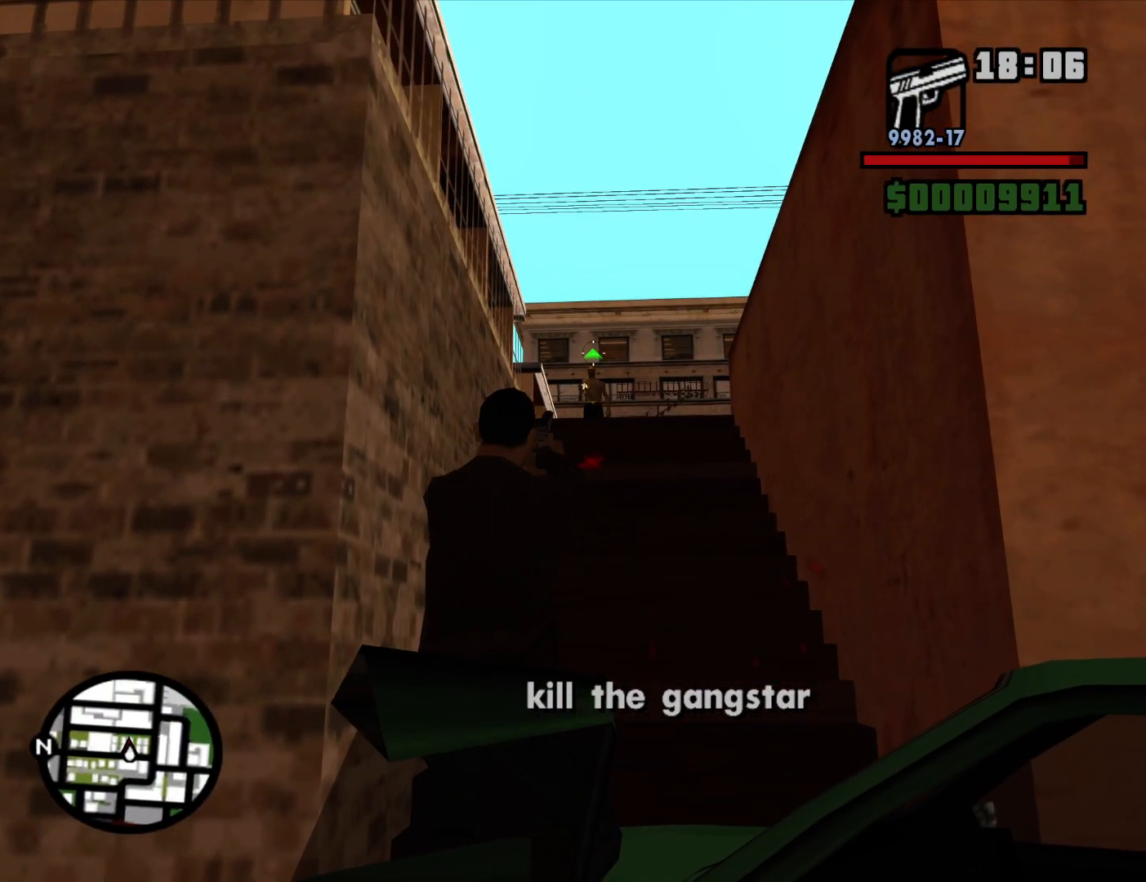
{"keys": [], "mouse": ["right"], "events": [[317, "mouse_left", "down"], [400, "mouse_left", "up"]]}
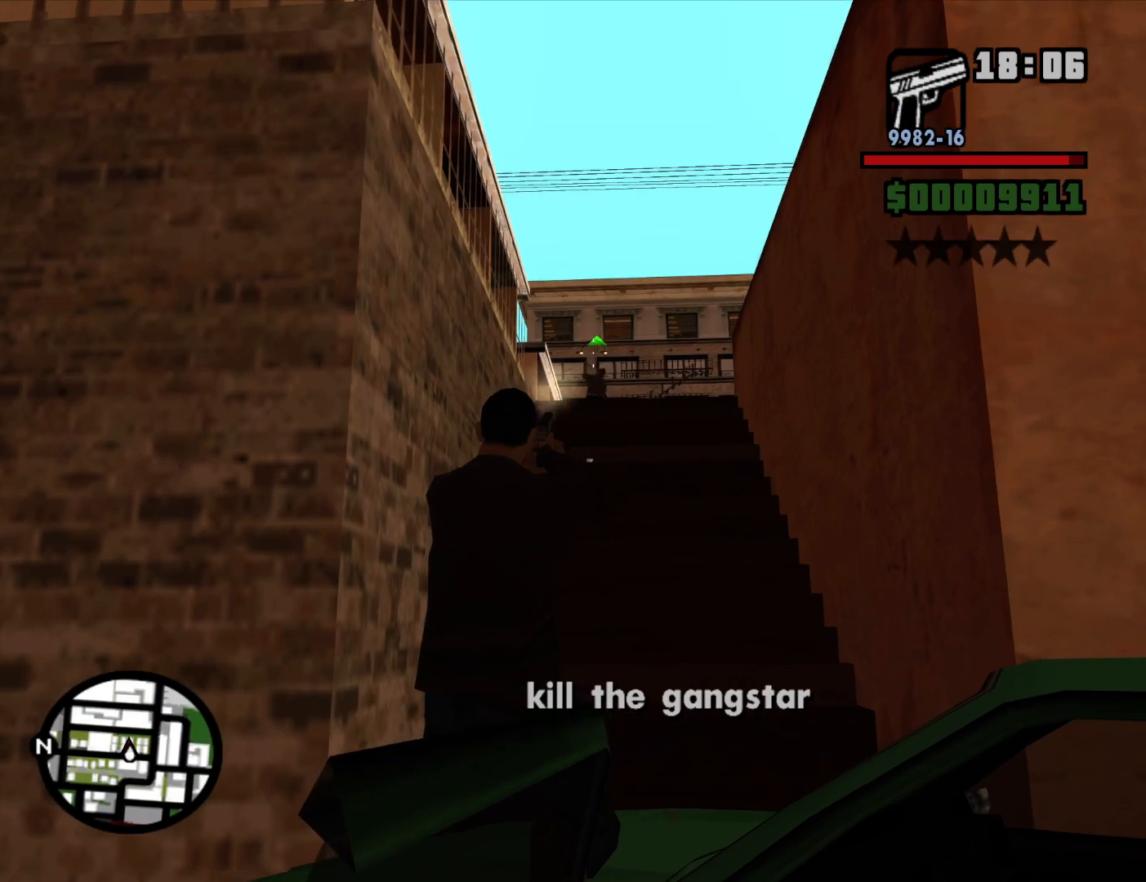
{"keys": [], "mouse": ["right"], "events": [[234, "c", "down"], [334, "c", "up"]]}
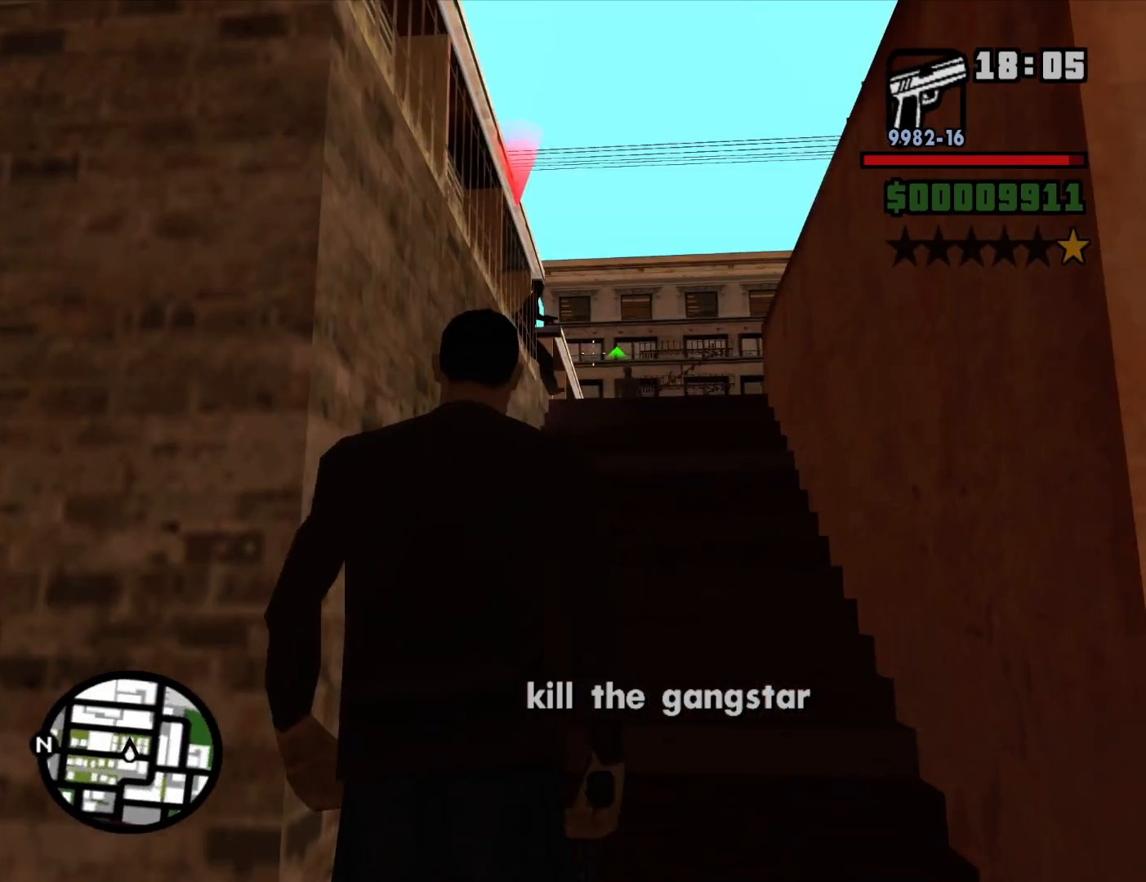
{"keys": ["c"], "mouse": ["right"], "events": [[434, "c", "down"]]}
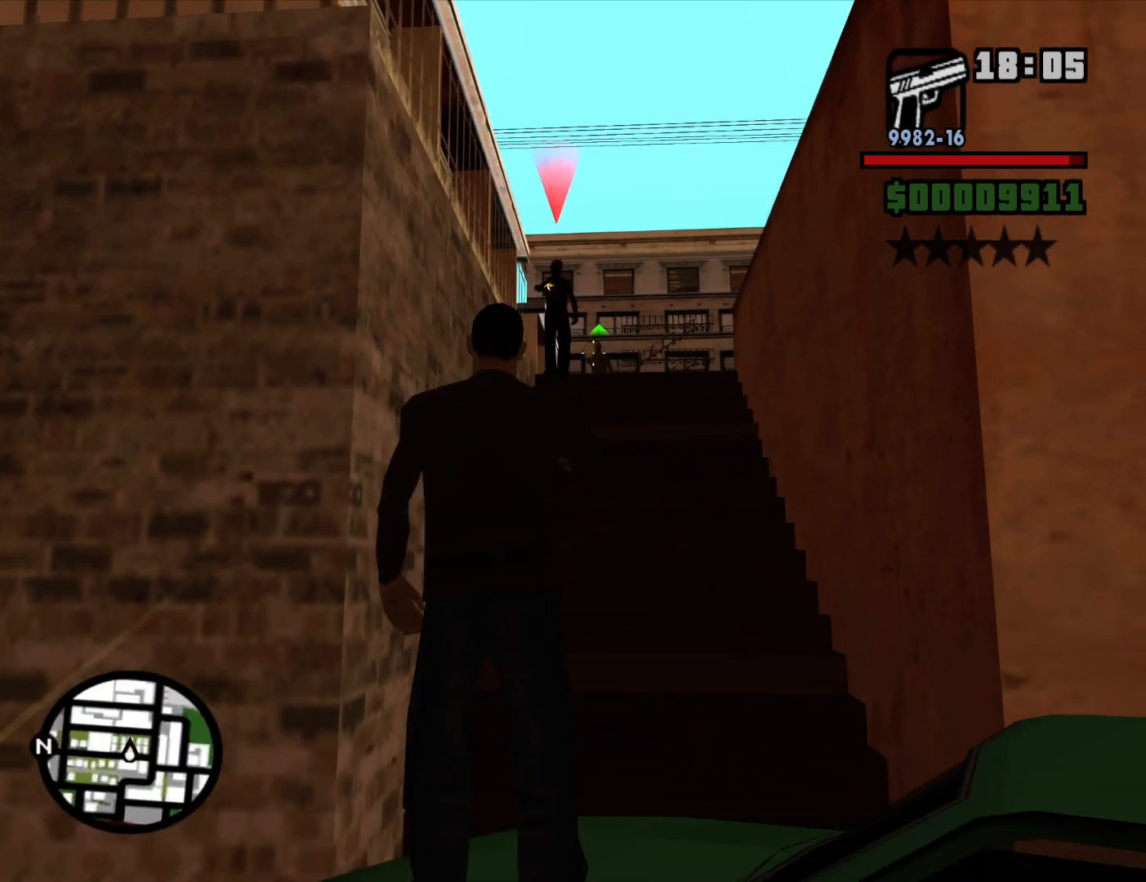
{"keys": [], "mouse": ["left", "right"], "events": [[34, "c", "up"], [267, "mouse_left", "down"]]}
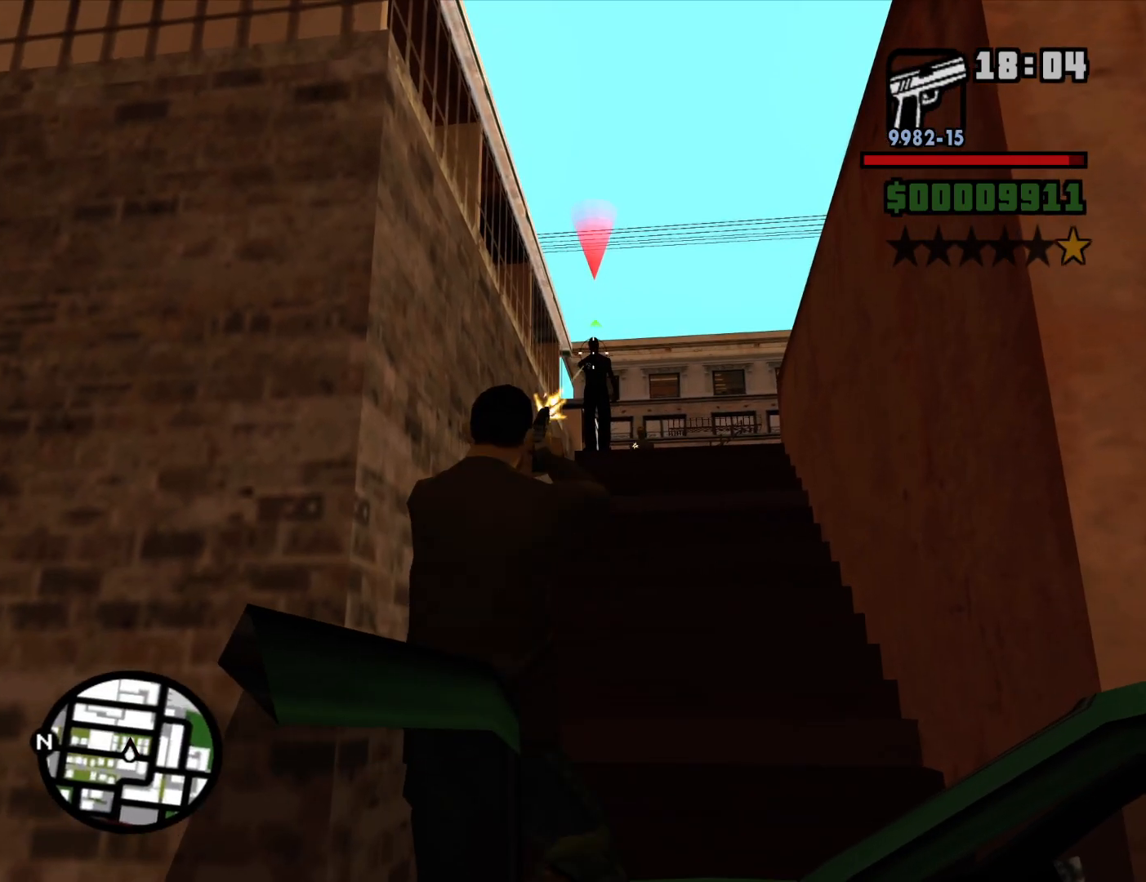
{"keys": [], "mouse": ["left", "right"], "events": [[334, "mouse_left", "up"], [467, "mouse_left", "down"]]}
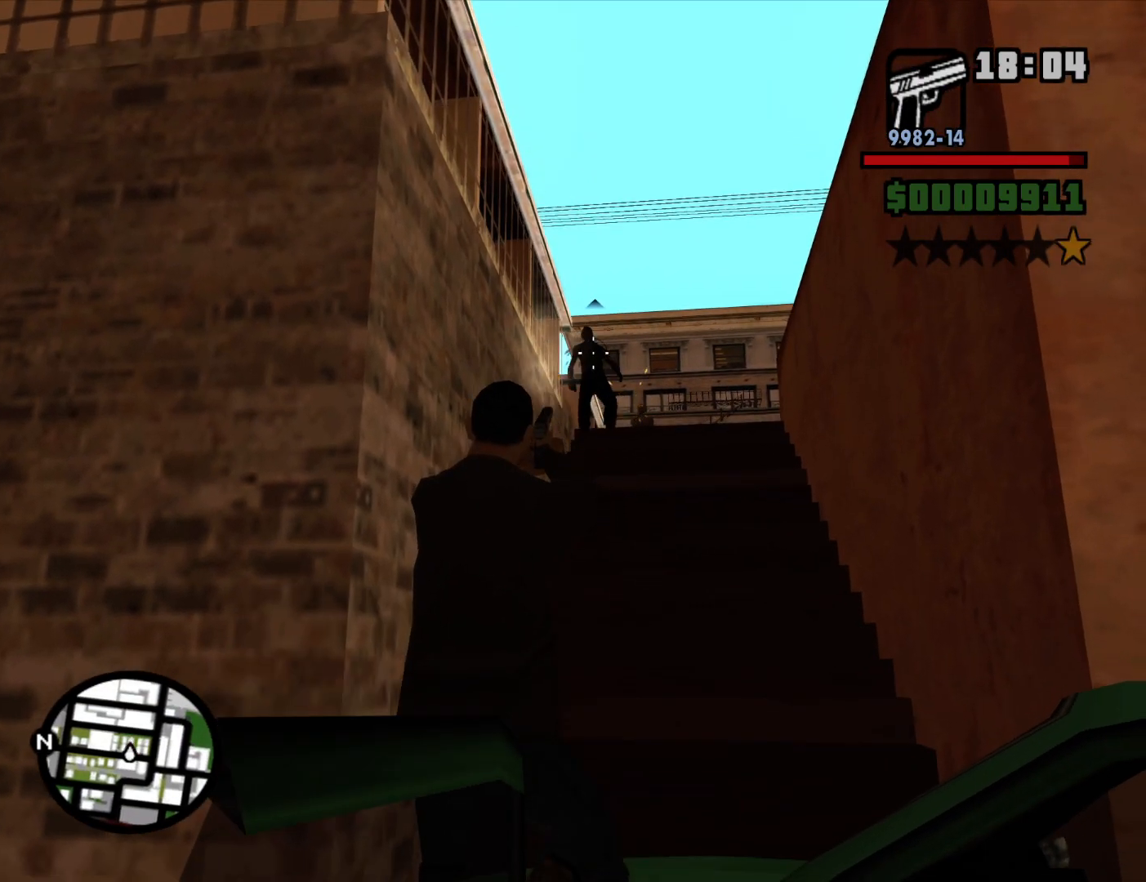
{"keys": [], "mouse": ["right"], "events": [[250, "mouse_left", "up"]]}
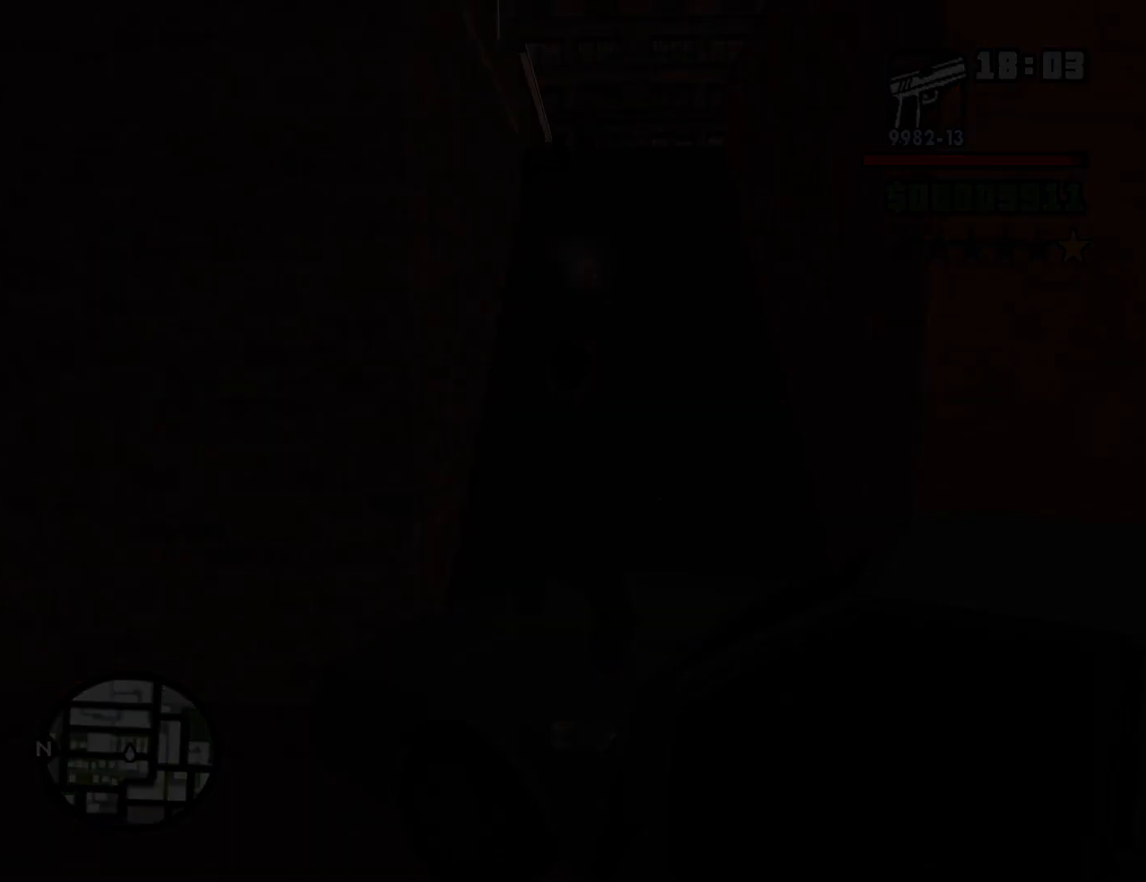
{"keys": [], "mouse": [], "events": [[117, "mouse_right", "up"]]}